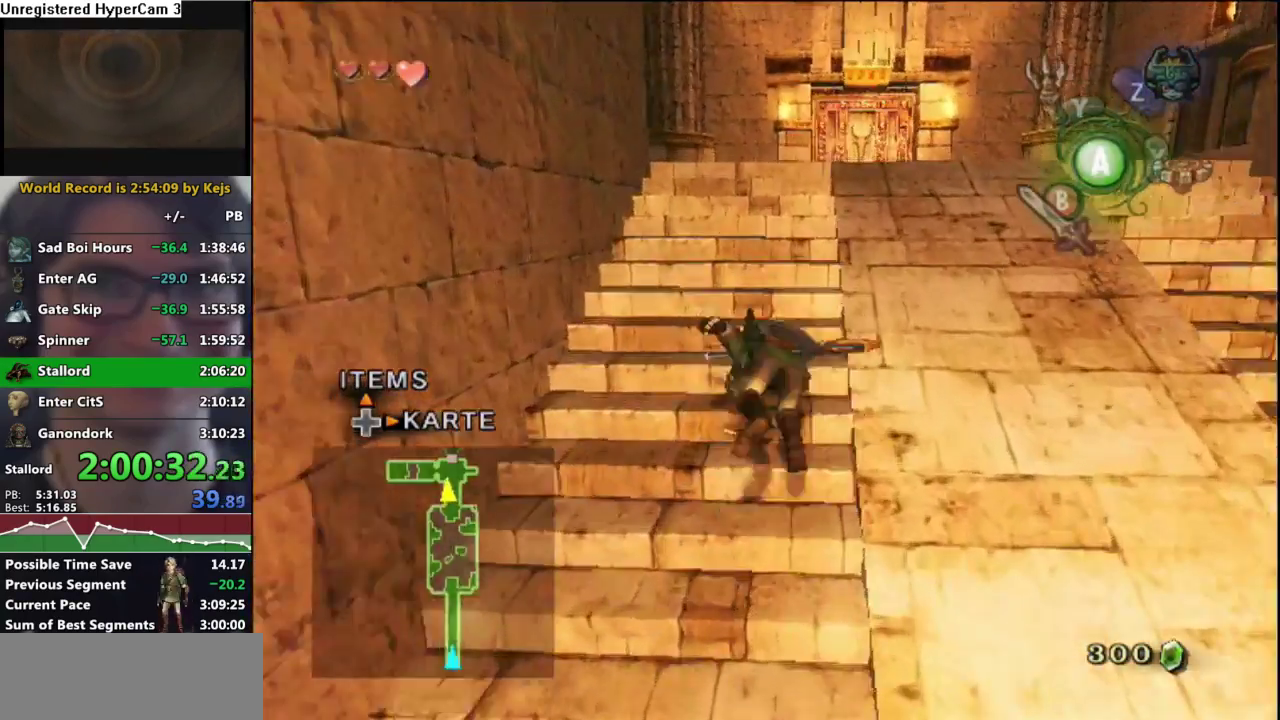
Gameplay with a controller (Nintendo layout); each line is a JSON object with the inputs held at the frame after it. "events" lists button and stick changes between this image and that frame as [ms after this image, input, new state], when the widget could be followed in between. Not read: L3 R3.
{"buttons": [], "left_stick": "up-right", "right_stick": "center", "events": [[67, "left_stick", "up-right"], [133, "left_stick", "up"], [317, "left_stick", "up-right"], [433, "A", "down"], [483, "A", "up"]]}
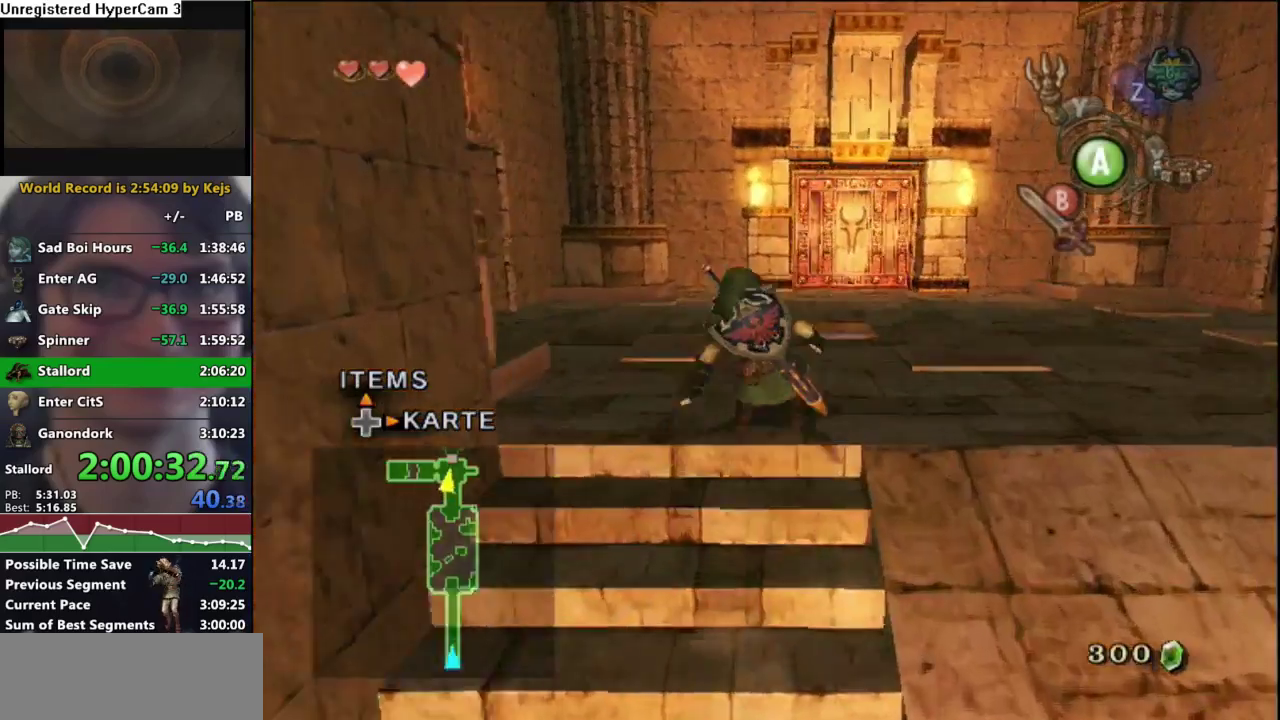
{"buttons": [], "left_stick": "up", "right_stick": "center", "events": [[83, "left_stick", "up"]]}
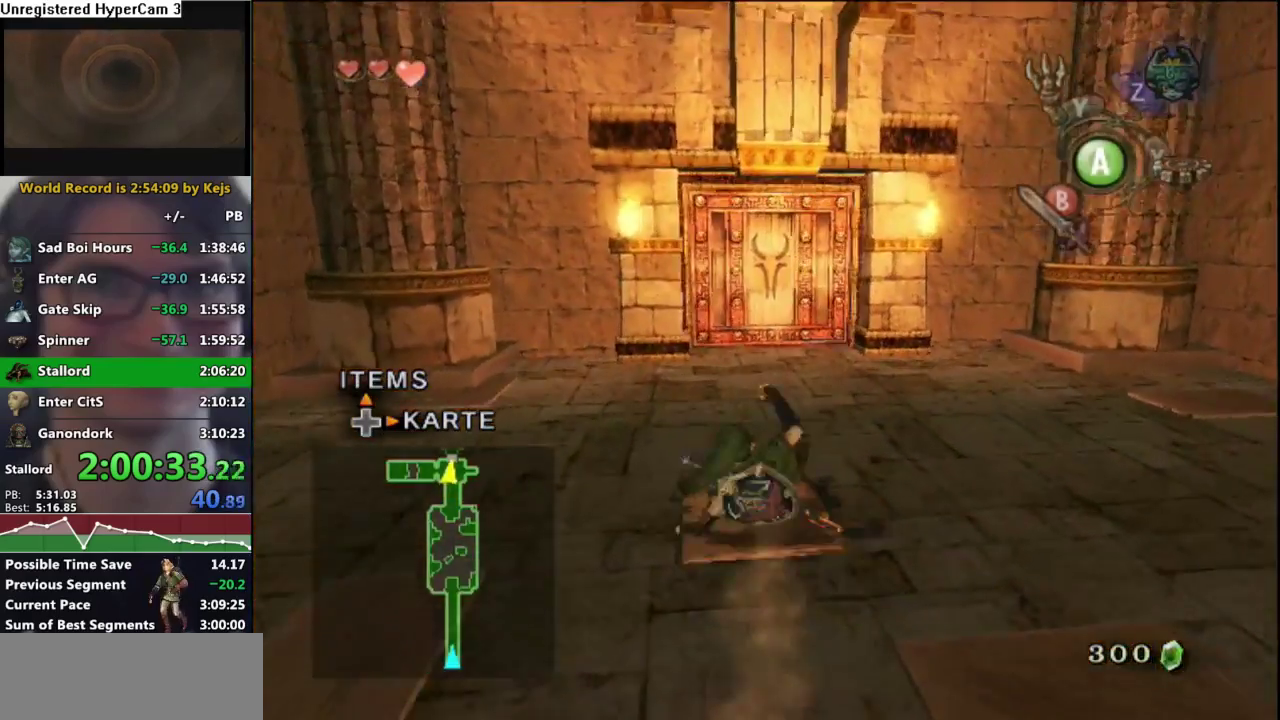
{"buttons": [], "left_stick": "up", "right_stick": "center", "events": [[117, "A", "down"], [183, "A", "up"]]}
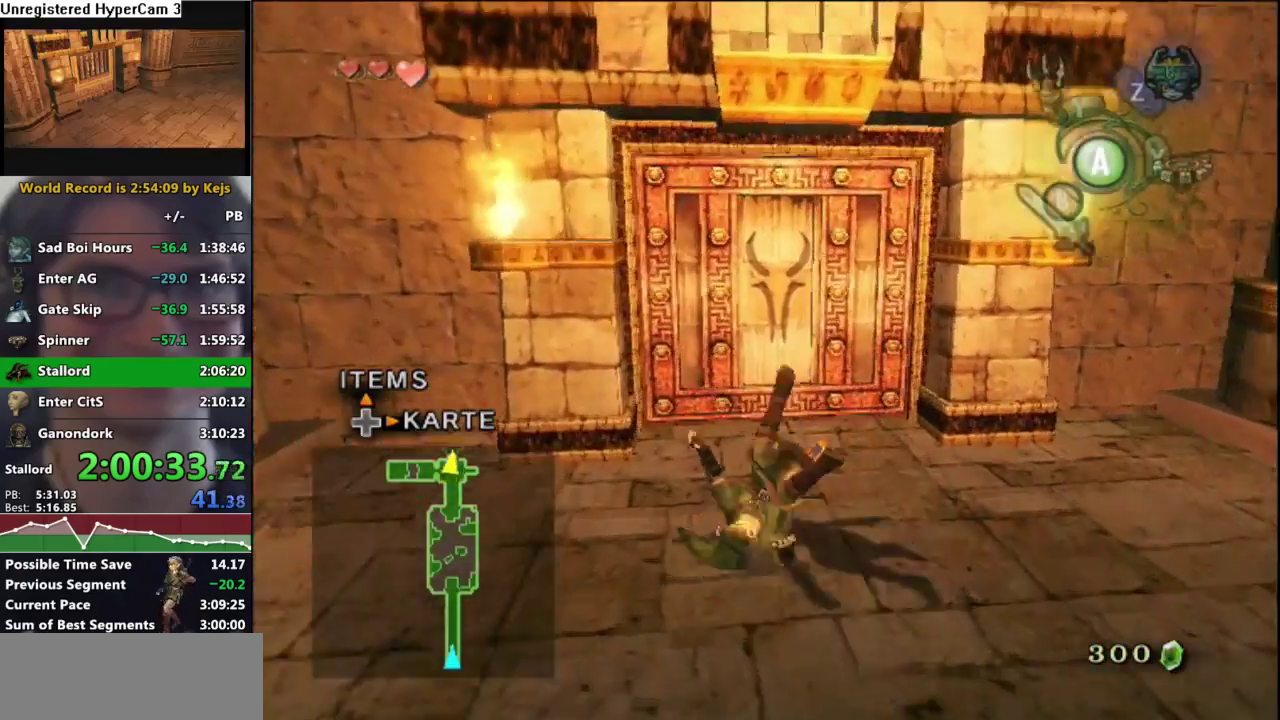
{"buttons": [], "left_stick": "center", "right_stick": "center", "events": [[250, "left_stick", "center"], [283, "A", "down"], [333, "A", "up"], [400, "A", "down"], [467, "A", "up"]]}
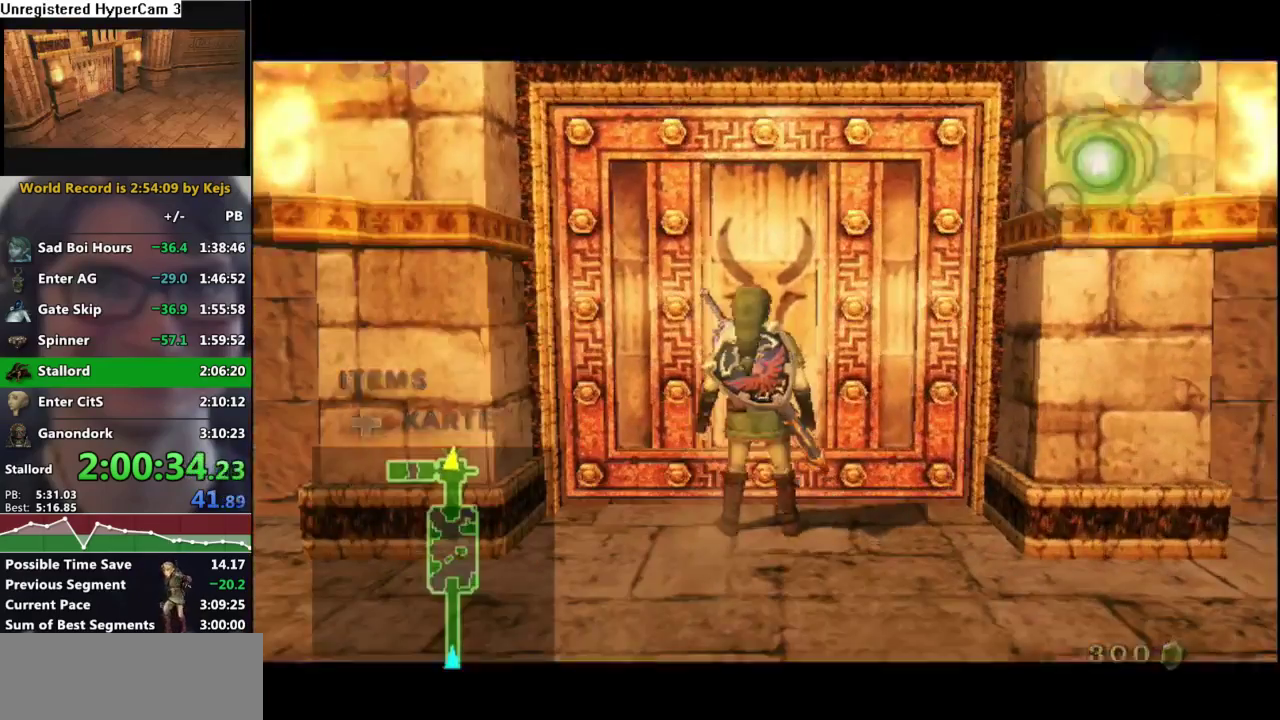
{"buttons": [], "left_stick": "center", "right_stick": "center", "events": [[33, "A", "down"], [100, "A", "up"], [167, "A", "down"], [233, "A", "up"]]}
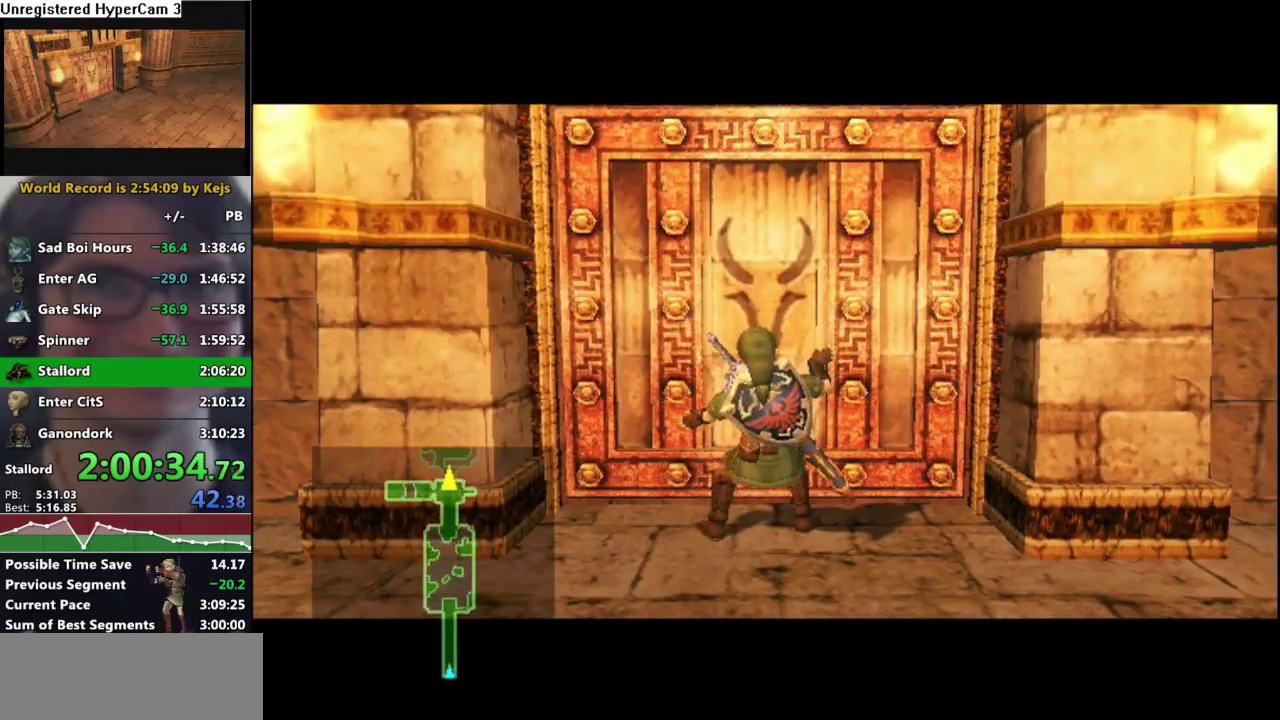
{"buttons": [], "left_stick": "center", "right_stick": "center", "events": []}
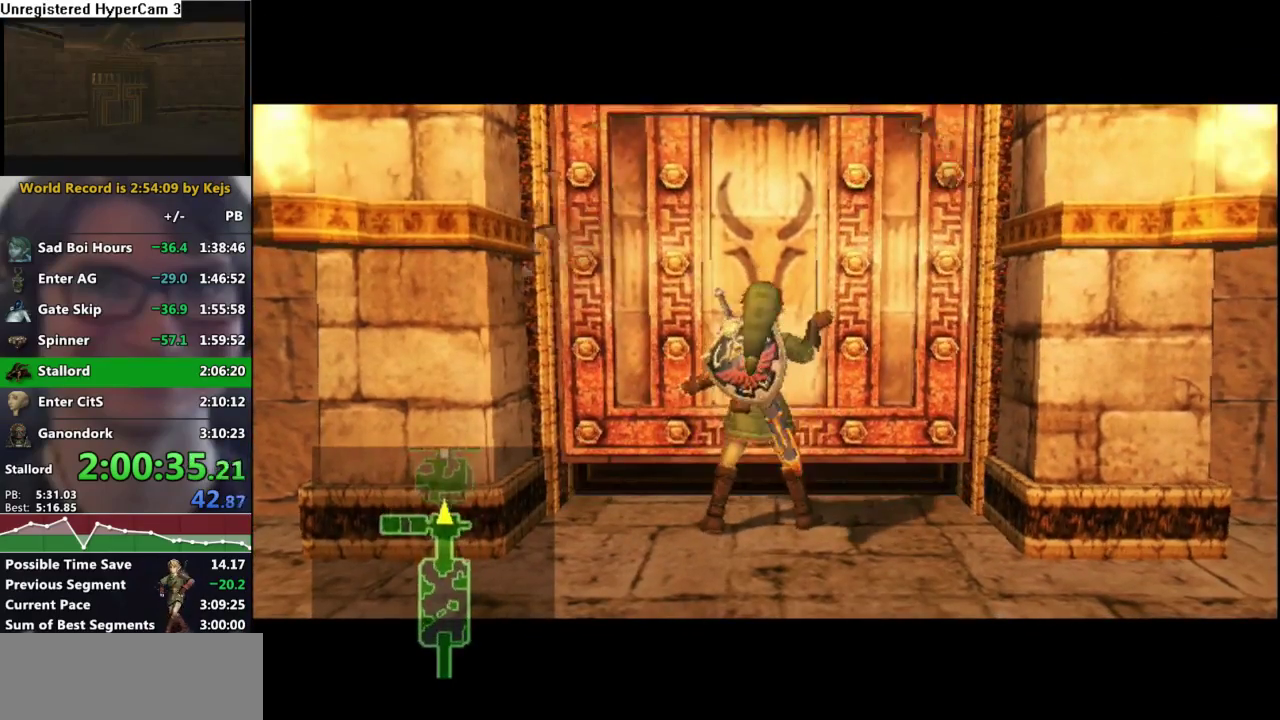
{"buttons": [], "left_stick": "center", "right_stick": "center", "events": []}
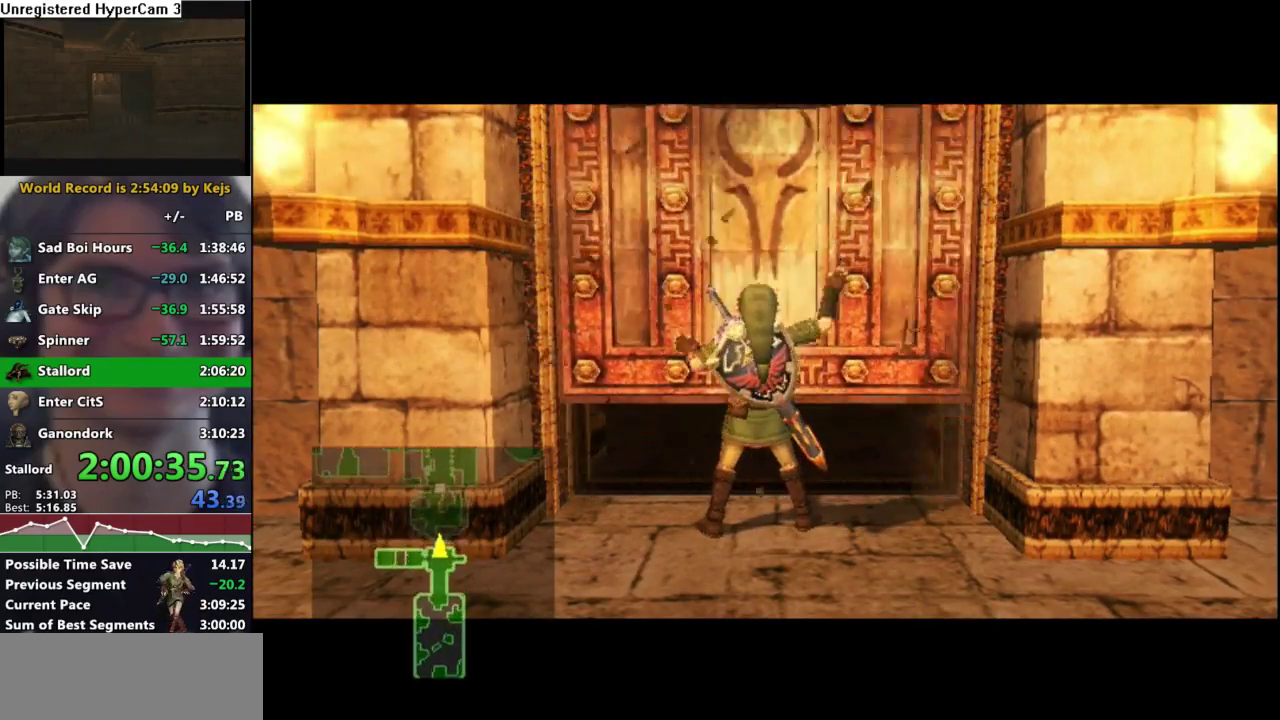
{"buttons": [], "left_stick": "center", "right_stick": "center", "events": []}
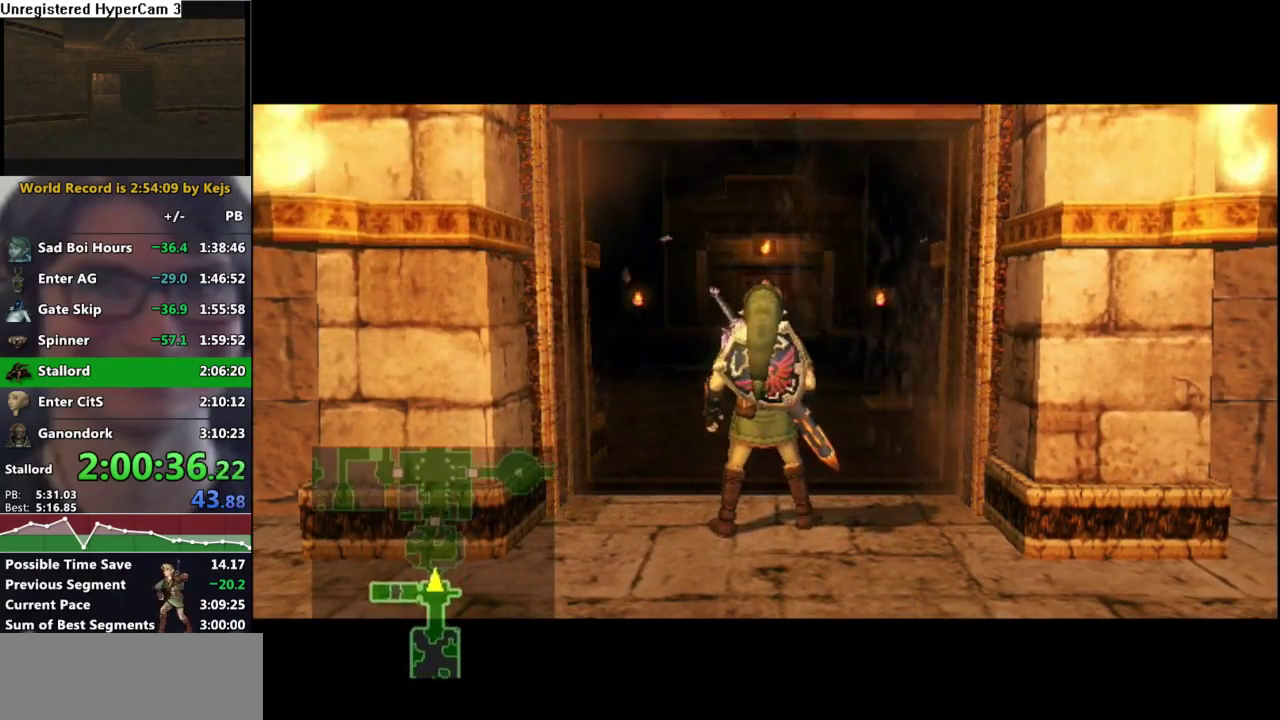
{"buttons": [], "left_stick": "center", "right_stick": "center", "events": []}
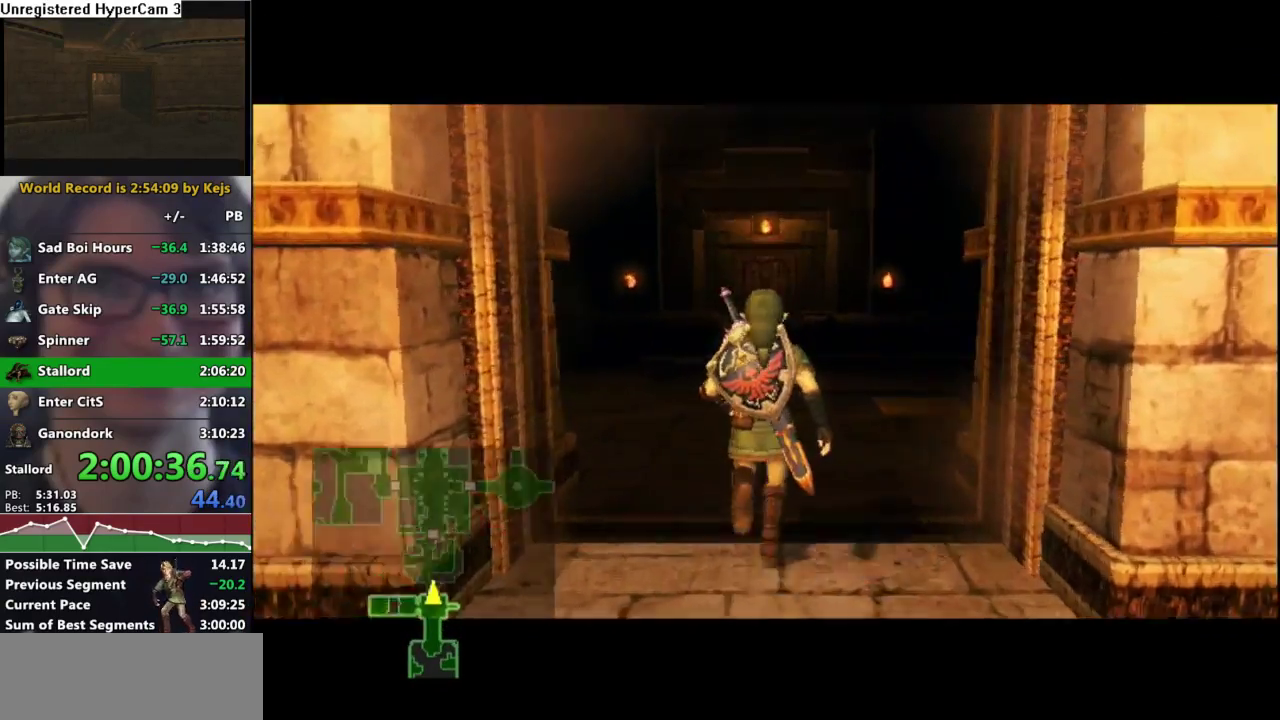
{"buttons": [], "left_stick": "up", "right_stick": "center", "events": [[300, "left_stick", "up"]]}
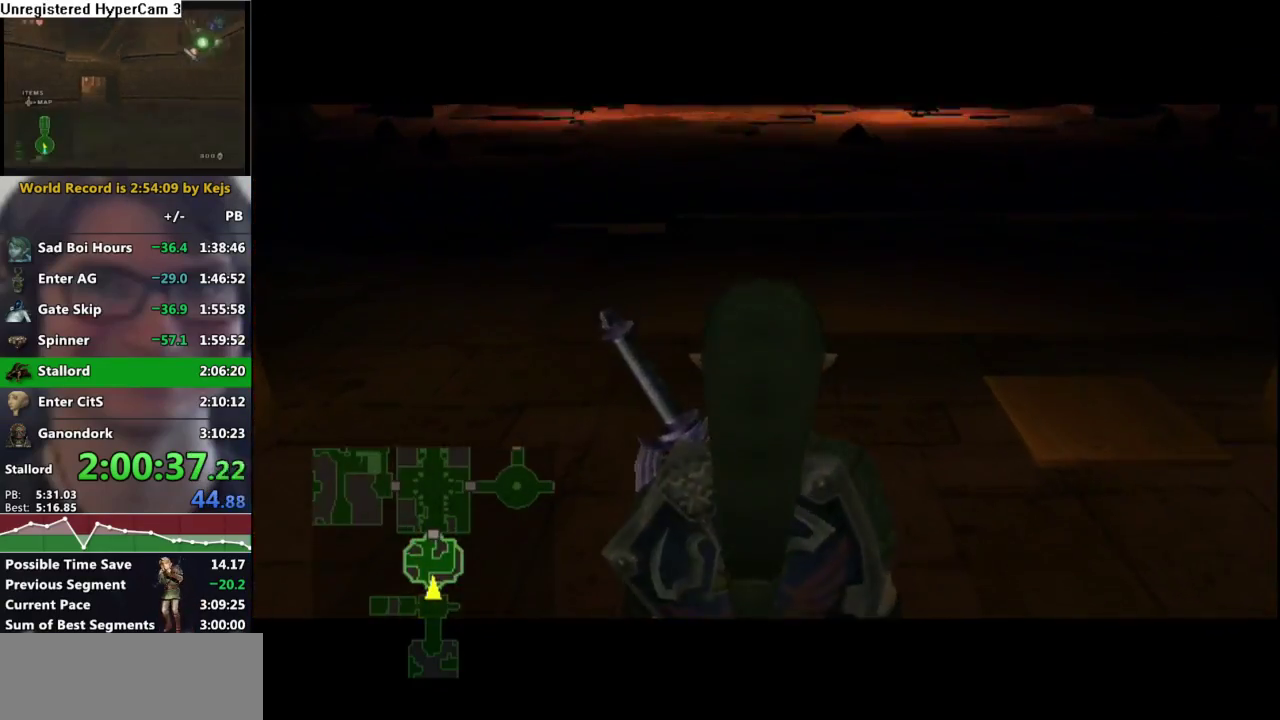
{"buttons": [], "left_stick": "up-left", "right_stick": "center", "events": [[167, "A", "down"], [183, "left_stick", "up-left"], [217, "A", "up"]]}
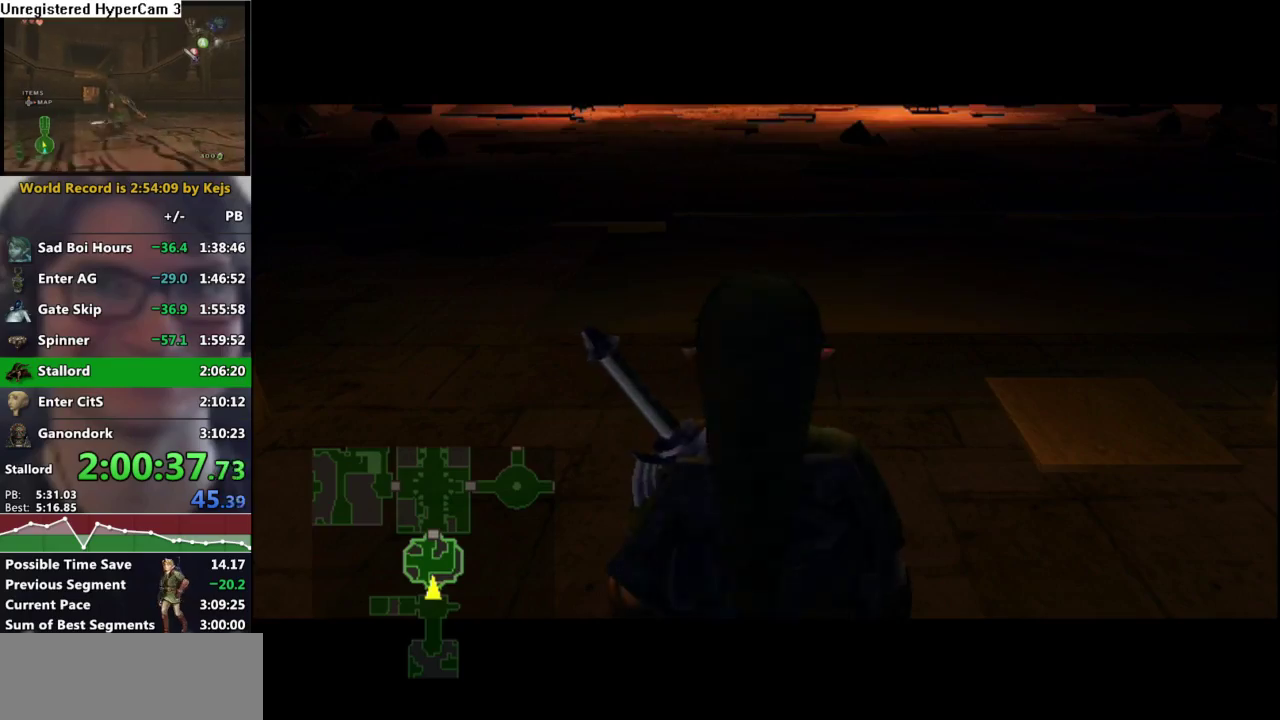
{"buttons": [], "left_stick": "up-left", "right_stick": "center", "events": []}
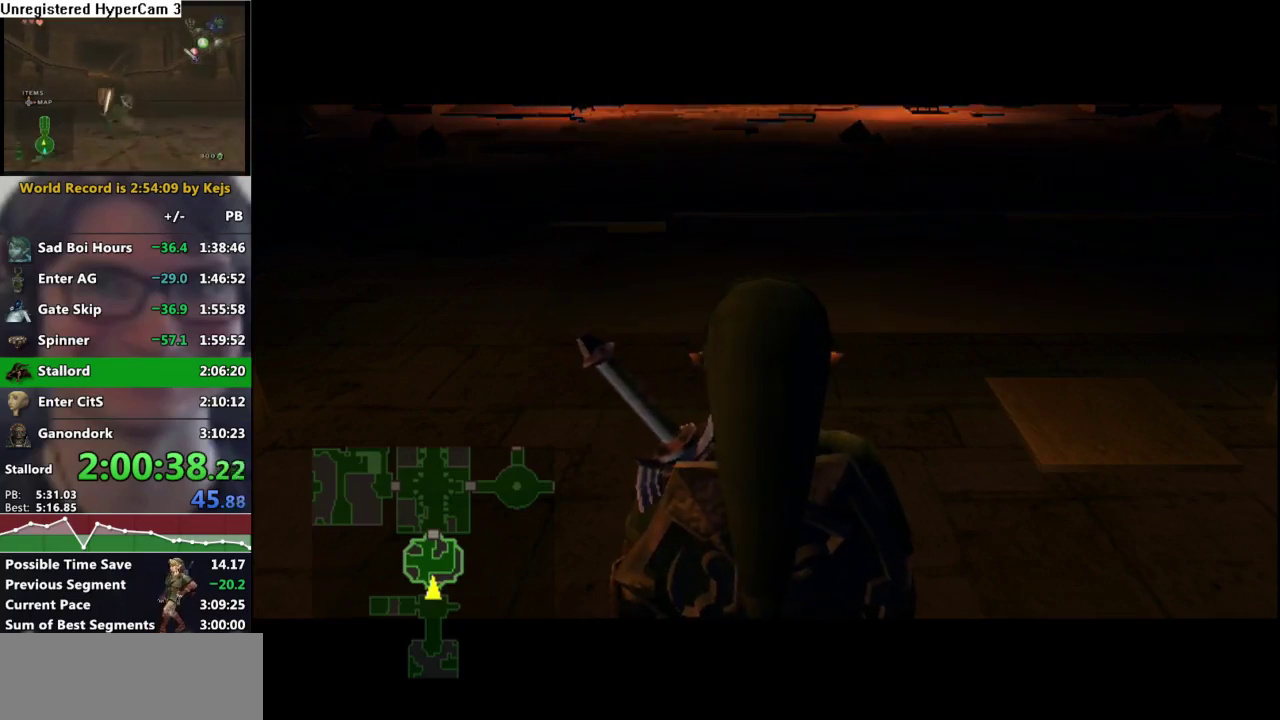
{"buttons": [], "left_stick": "up-left", "right_stick": "center", "events": [[433, "A", "down"], [500, "A", "up"]]}
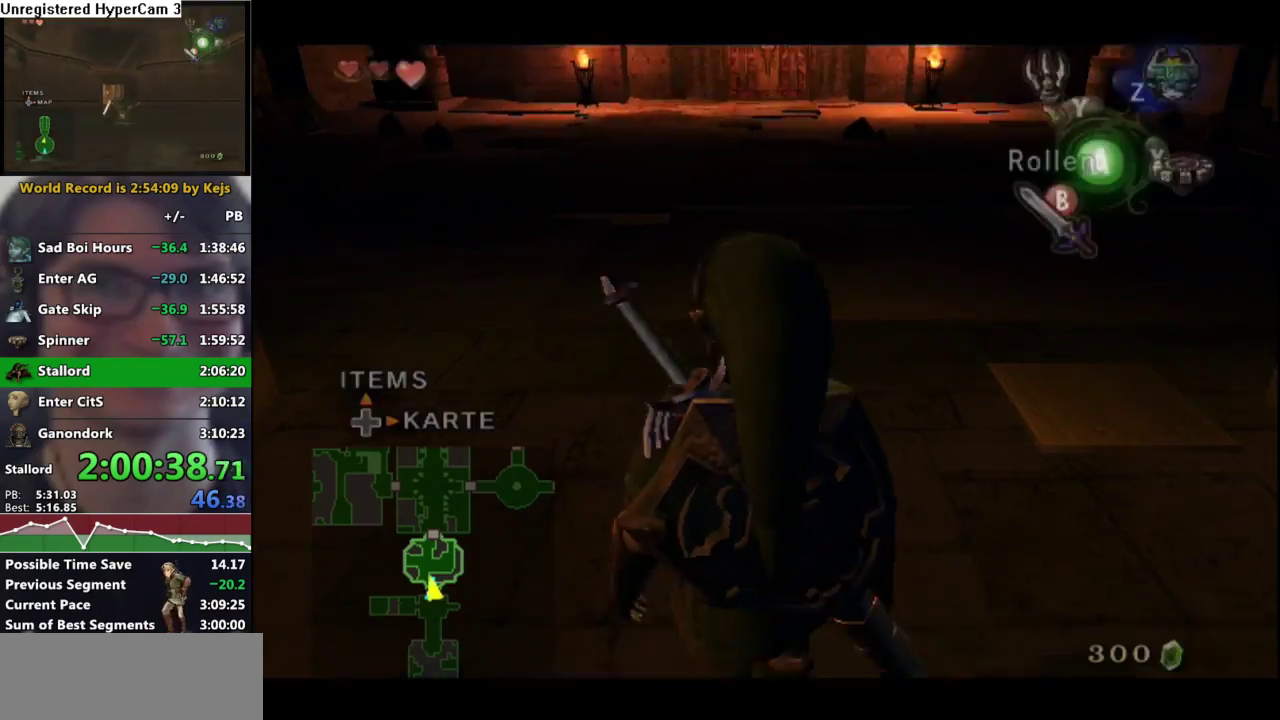
{"buttons": [], "left_stick": "up", "right_stick": "center", "events": [[50, "A", "down"], [150, "A", "up"], [250, "left_stick", "up"]]}
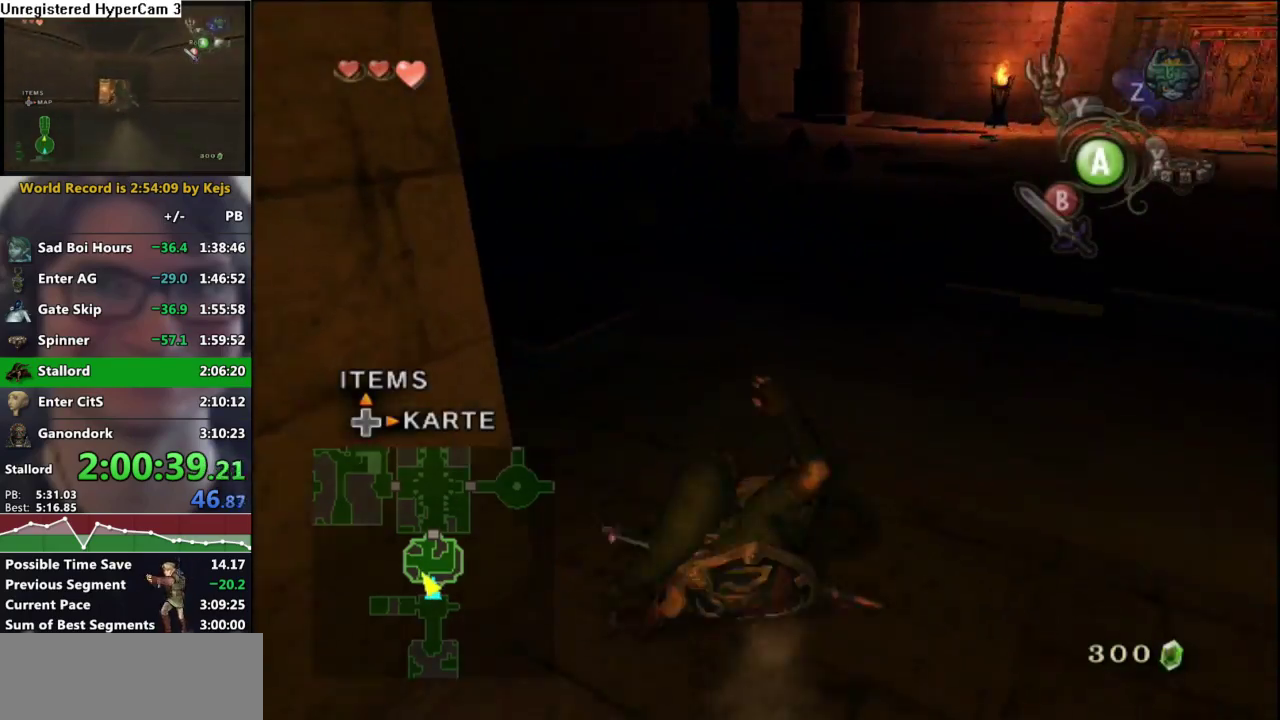
{"buttons": [], "left_stick": "up", "right_stick": "center", "events": [[150, "A", "down"], [217, "A", "up"], [317, "left_stick", "up-right"], [367, "left_stick", "up"]]}
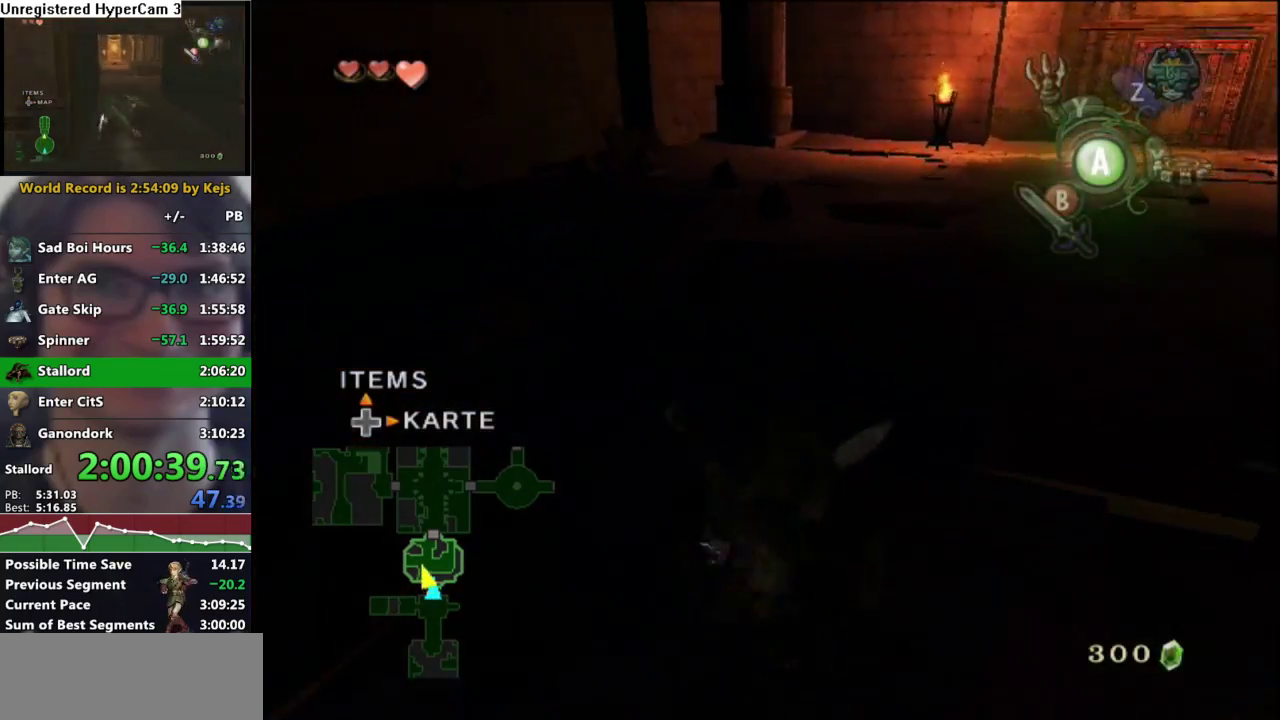
{"buttons": [], "left_stick": "up", "right_stick": "center", "events": [[367, "A", "down"], [417, "A", "up"]]}
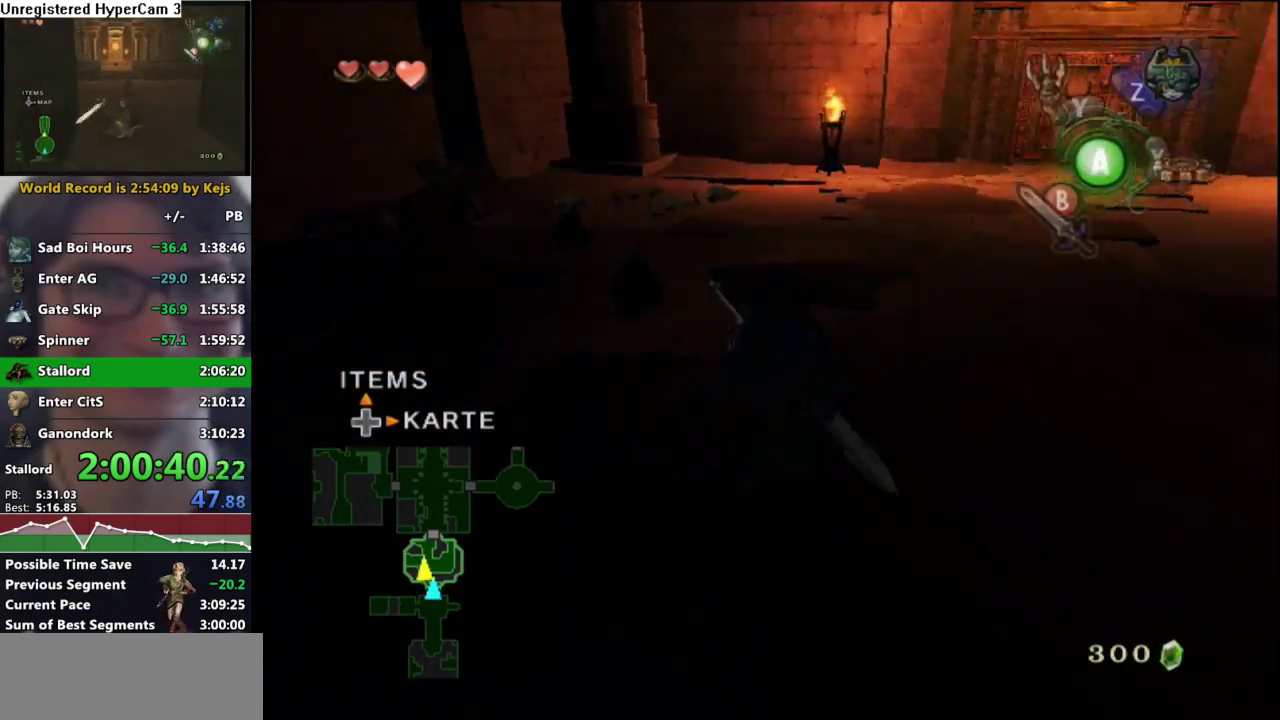
{"buttons": [], "left_stick": "up", "right_stick": "center", "events": []}
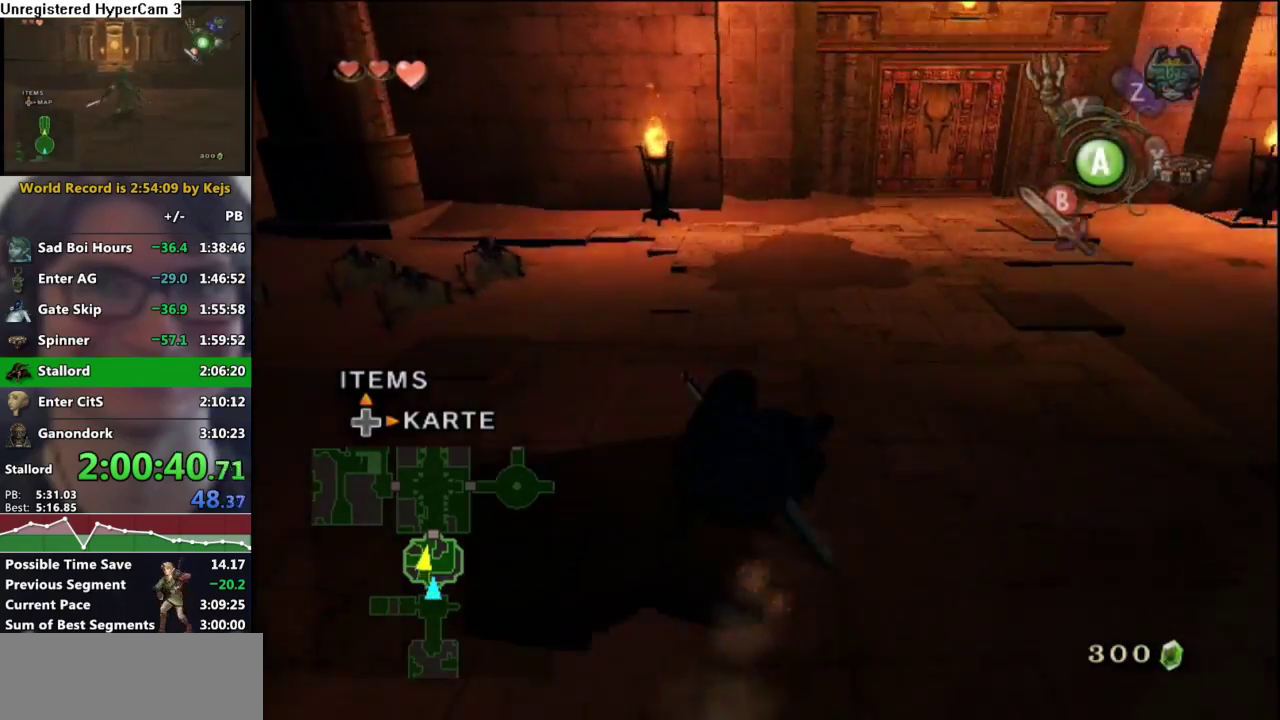
{"buttons": [], "left_stick": "up", "right_stick": "center", "events": [[50, "A", "down"], [100, "A", "up"]]}
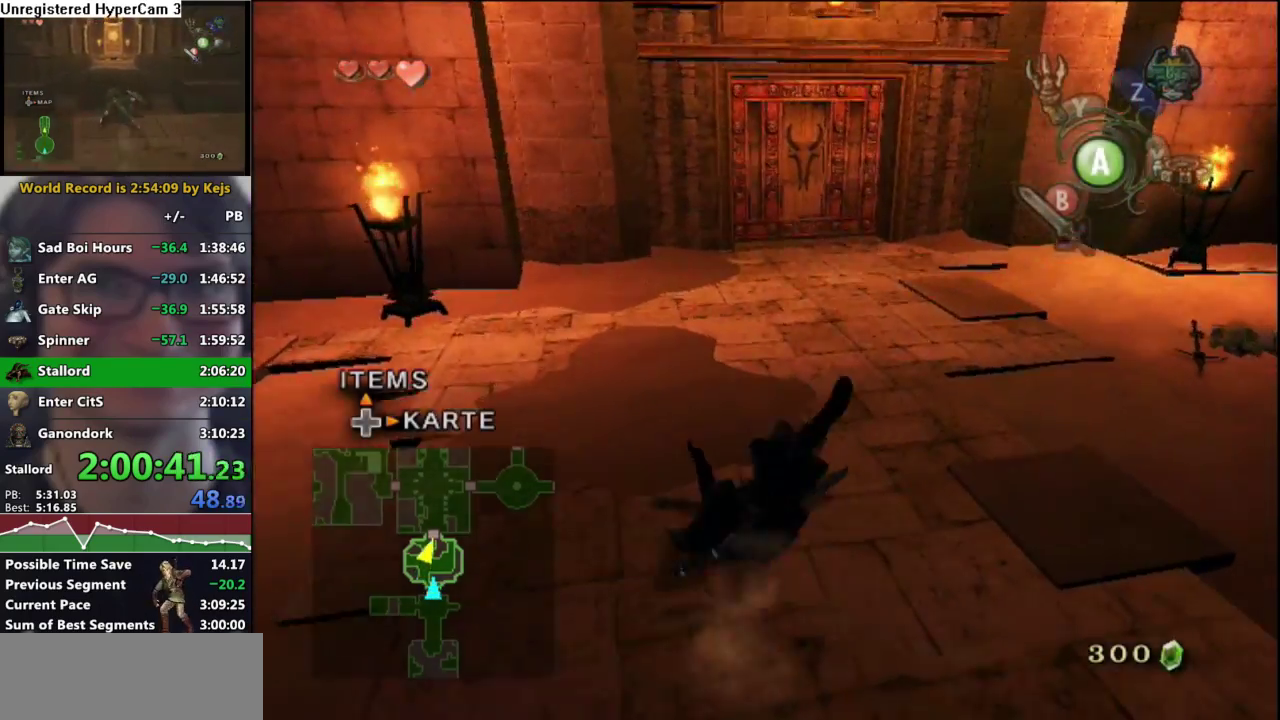
{"buttons": [], "left_stick": "up", "right_stick": "center", "events": [[217, "A", "down"], [300, "A", "up"]]}
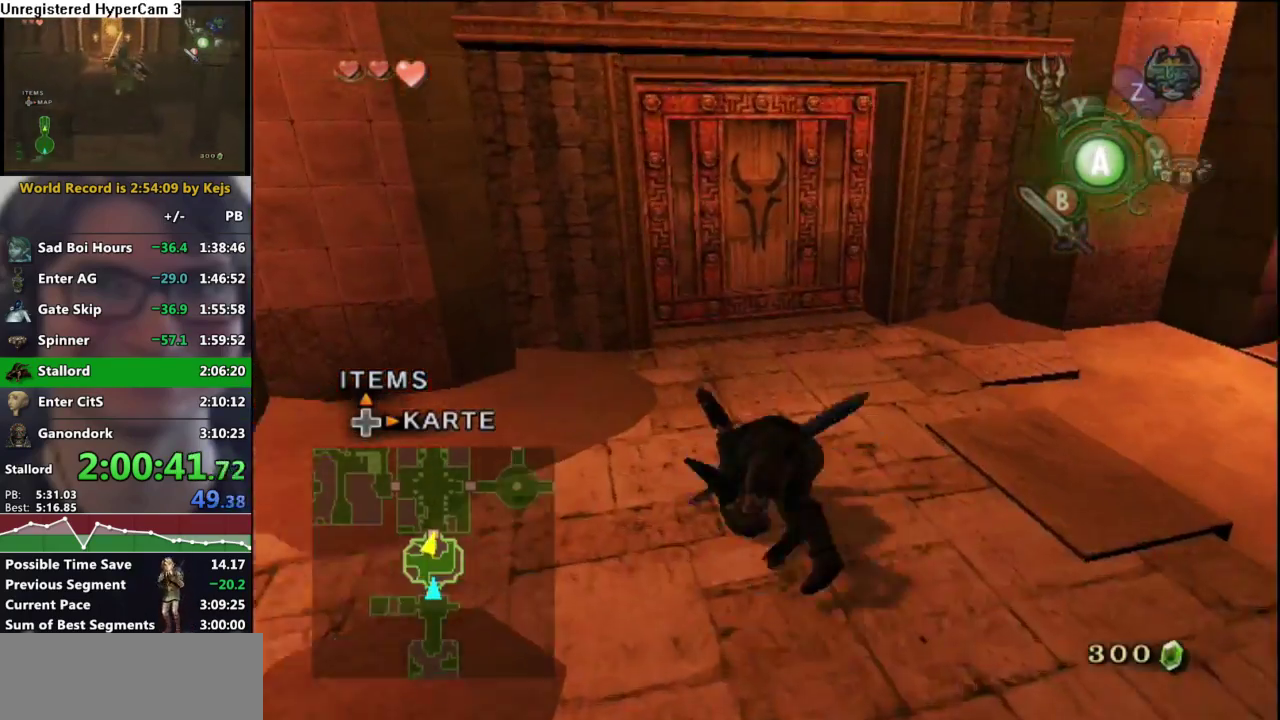
{"buttons": [], "left_stick": "center", "right_stick": "center", "events": [[367, "left_stick", "center"], [417, "A", "down"], [483, "A", "up"]]}
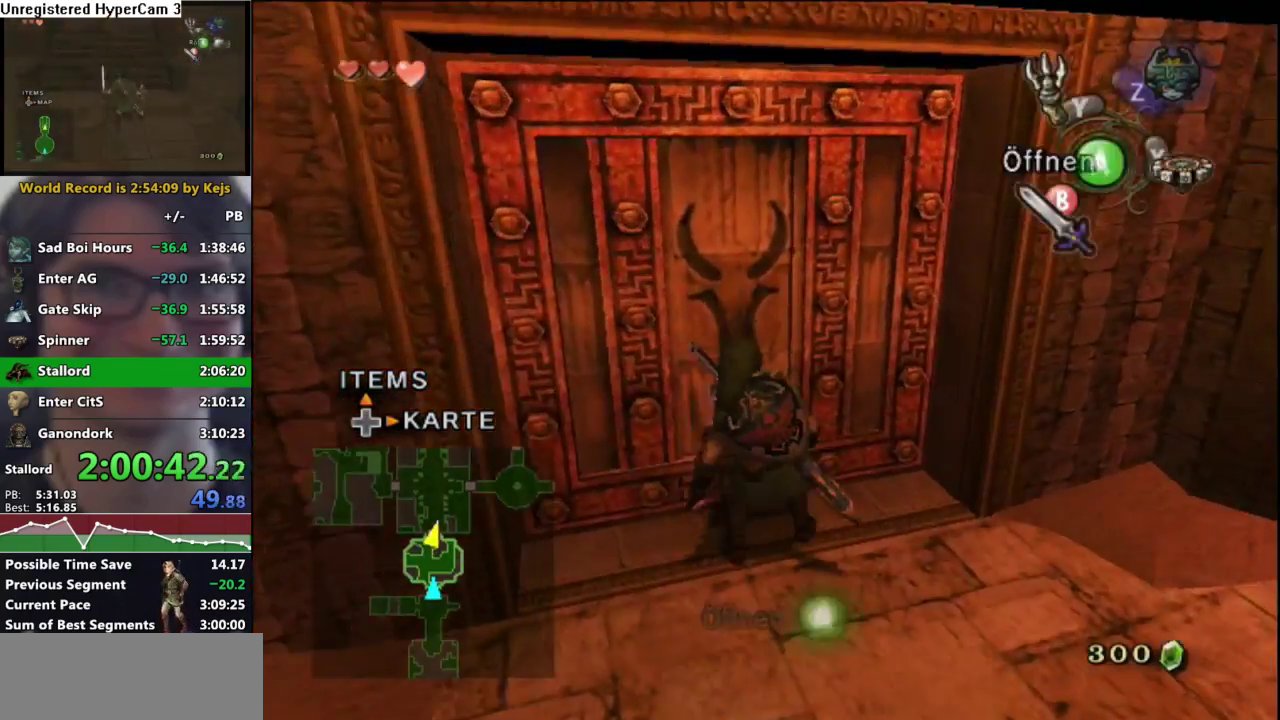
{"buttons": ["A"], "left_stick": "center", "right_stick": "center", "events": [[67, "A", "down"], [117, "A", "up"], [217, "A", "down"], [267, "A", "up"], [317, "A", "down"], [367, "A", "up"], [417, "B", "down"], [483, "B", "up"], [500, "A", "down"]]}
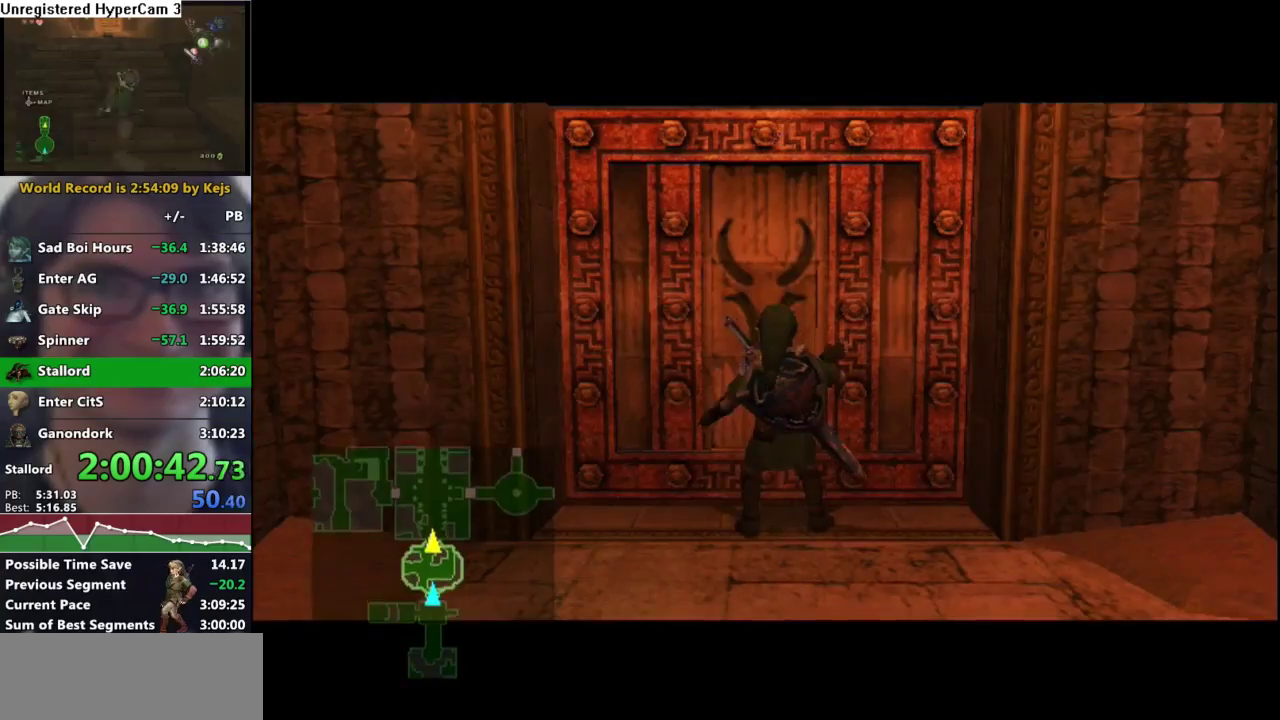
{"buttons": [], "left_stick": "center", "right_stick": "center", "events": [[50, "A", "up"], [133, "A", "down"], [200, "A", "up"], [250, "A", "down"], [383, "A", "up"]]}
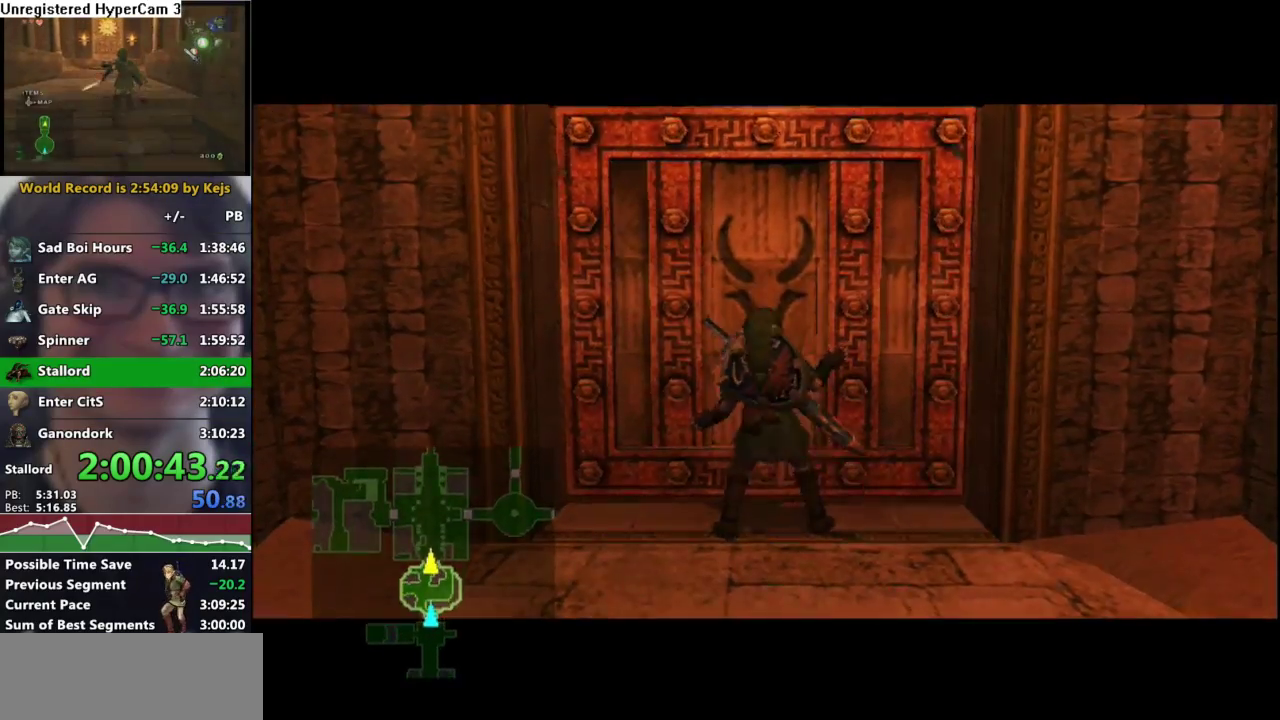
{"buttons": [], "left_stick": "center", "right_stick": "center", "events": []}
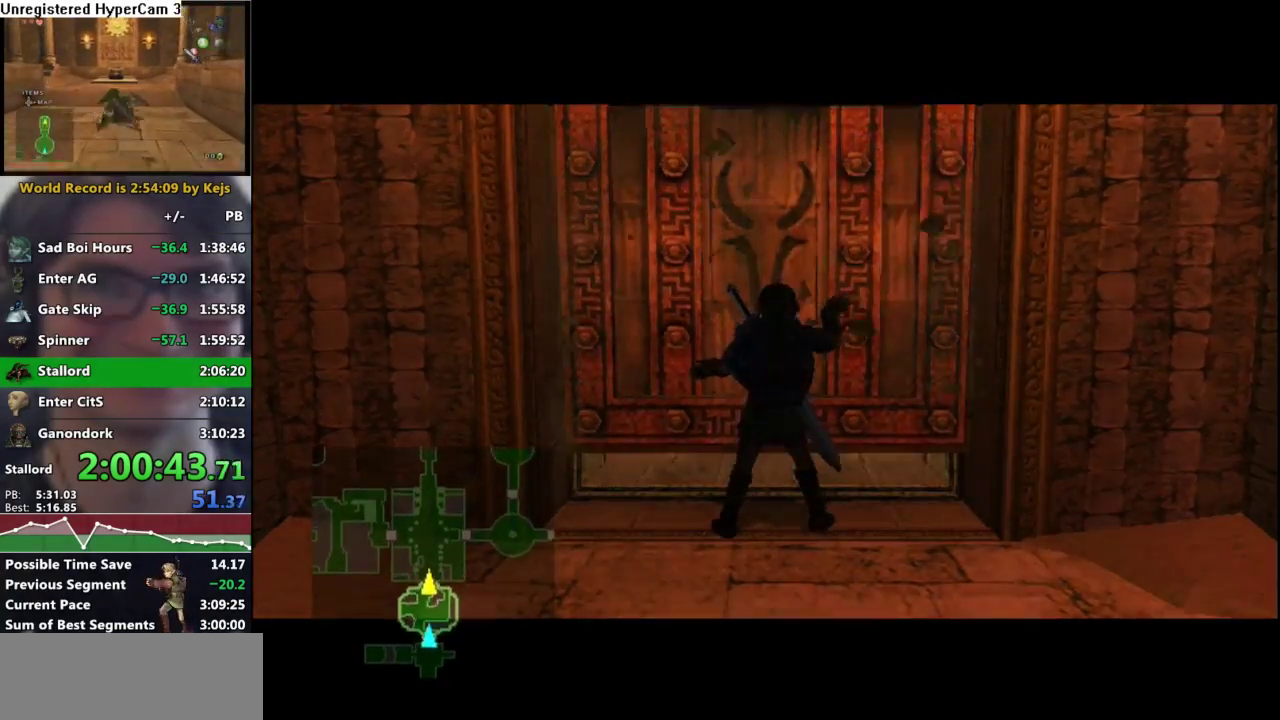
{"buttons": [], "left_stick": "center", "right_stick": "center", "events": []}
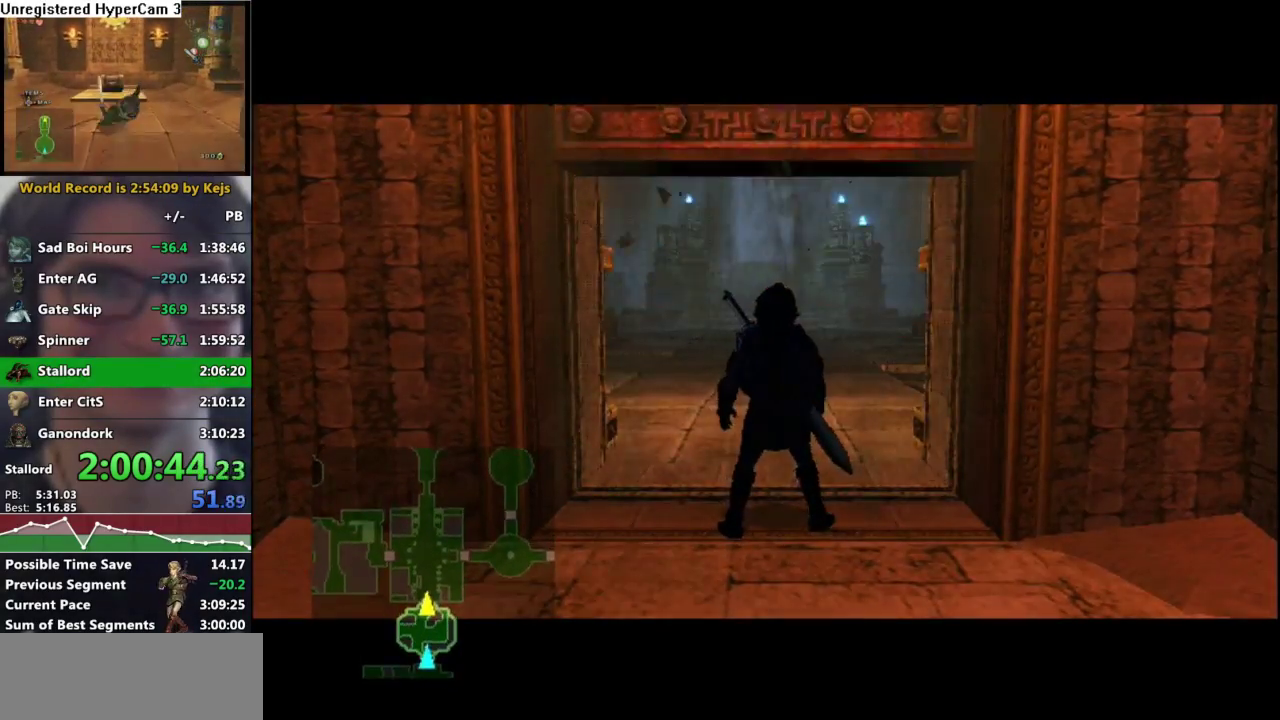
{"buttons": ["A"], "left_stick": "up", "right_stick": "center", "events": [[400, "left_stick", "up"], [483, "A", "down"]]}
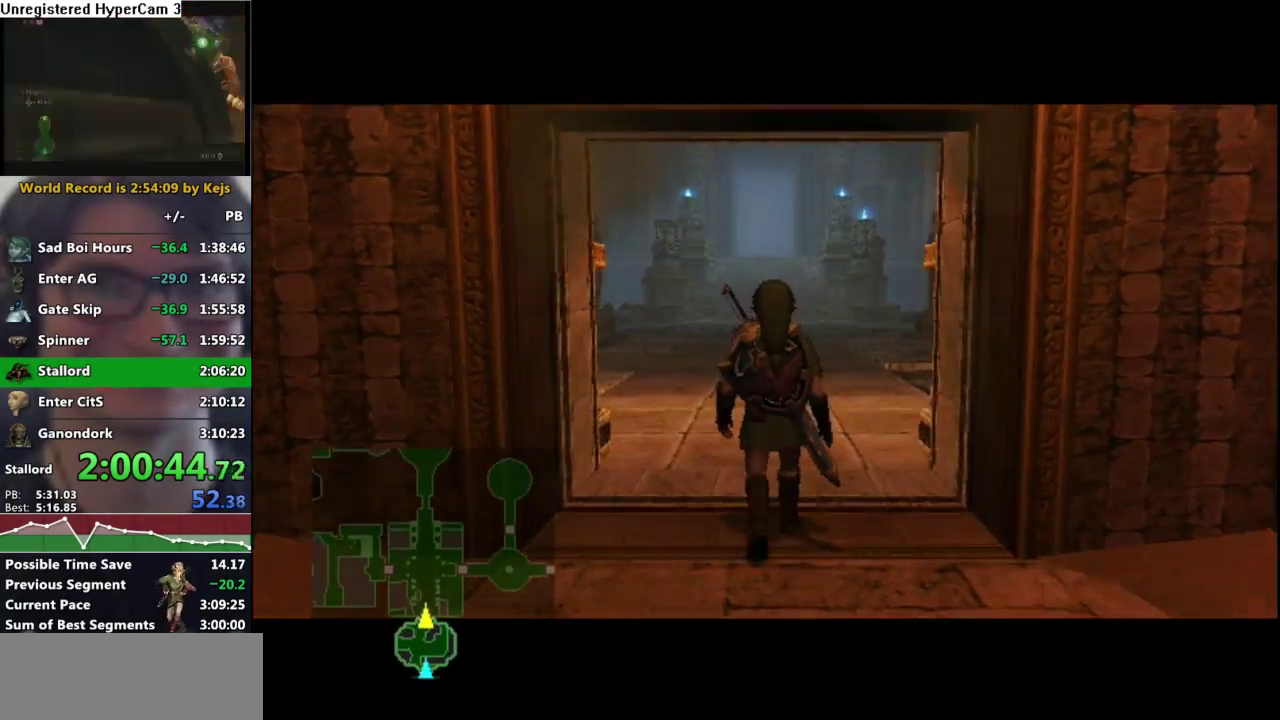
{"buttons": [], "left_stick": "up", "right_stick": "center", "events": [[33, "A", "up"], [100, "A", "down"], [167, "A", "up"]]}
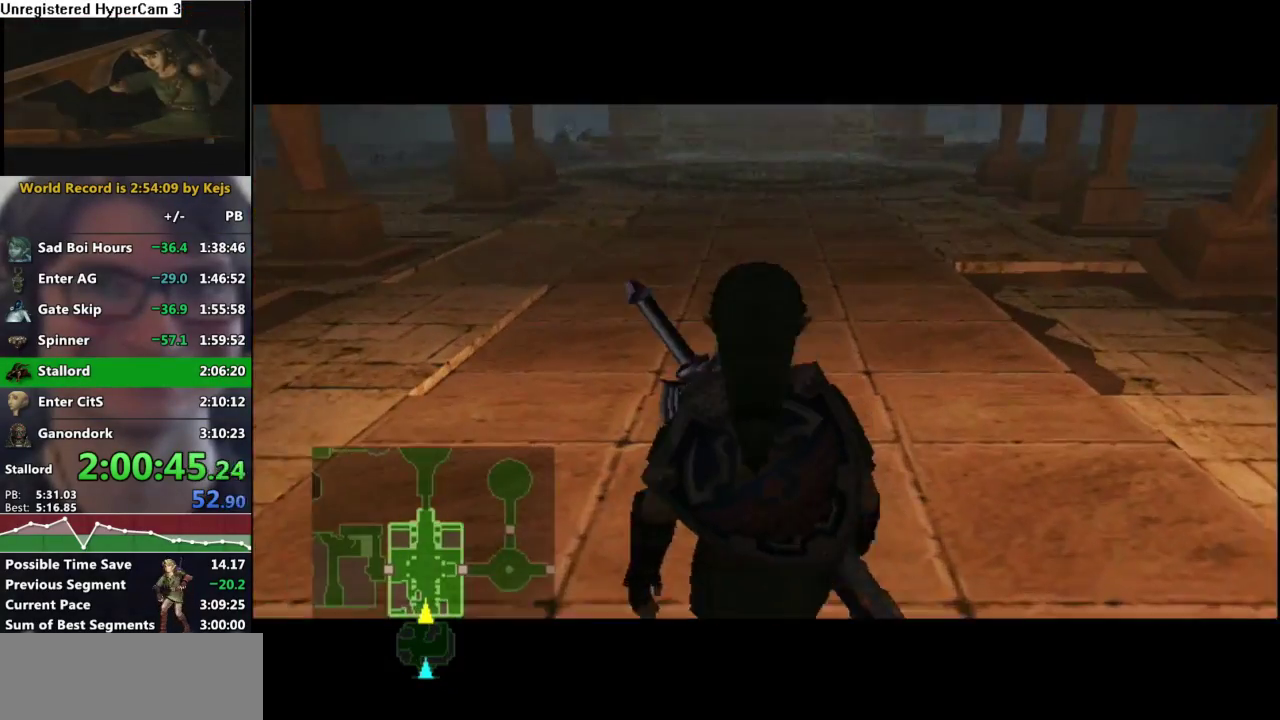
{"buttons": ["A"], "left_stick": "up", "right_stick": "center", "events": [[283, "A", "down"], [350, "A", "up"], [433, "A", "down"]]}
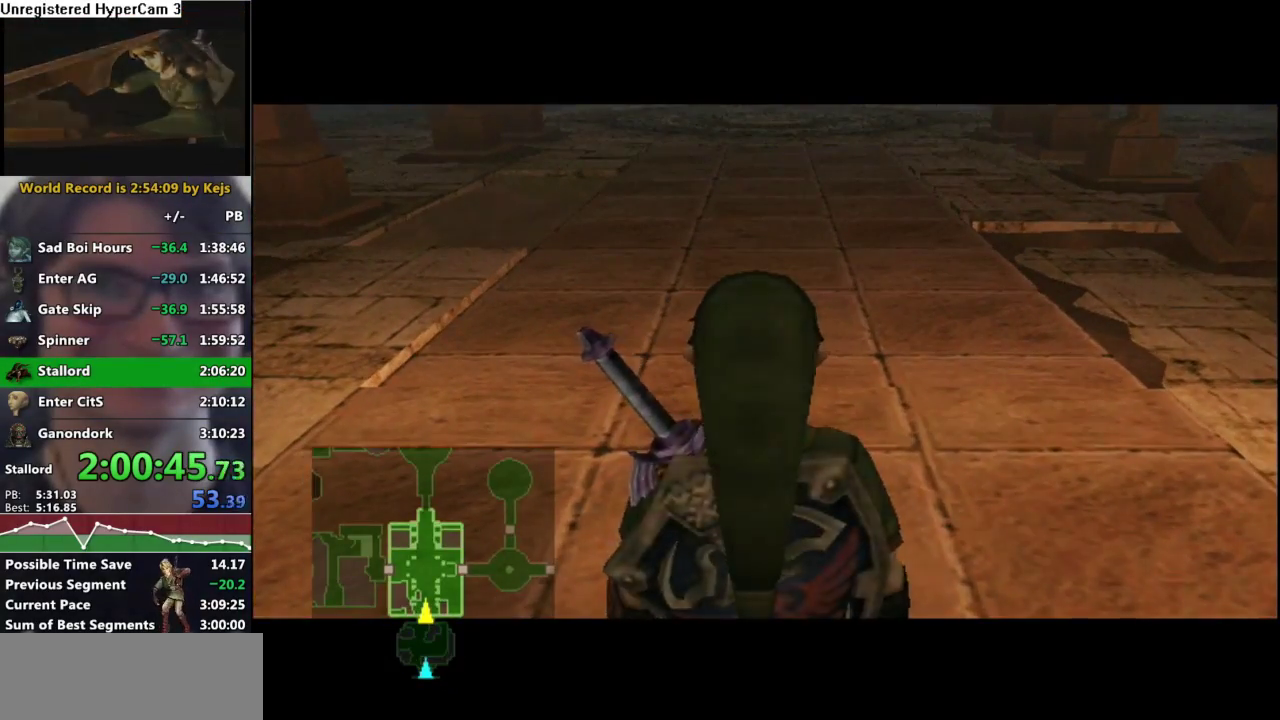
{"buttons": [], "left_stick": "up", "right_stick": "center", "events": [[17, "A", "up"], [117, "A", "down"], [183, "A", "up"]]}
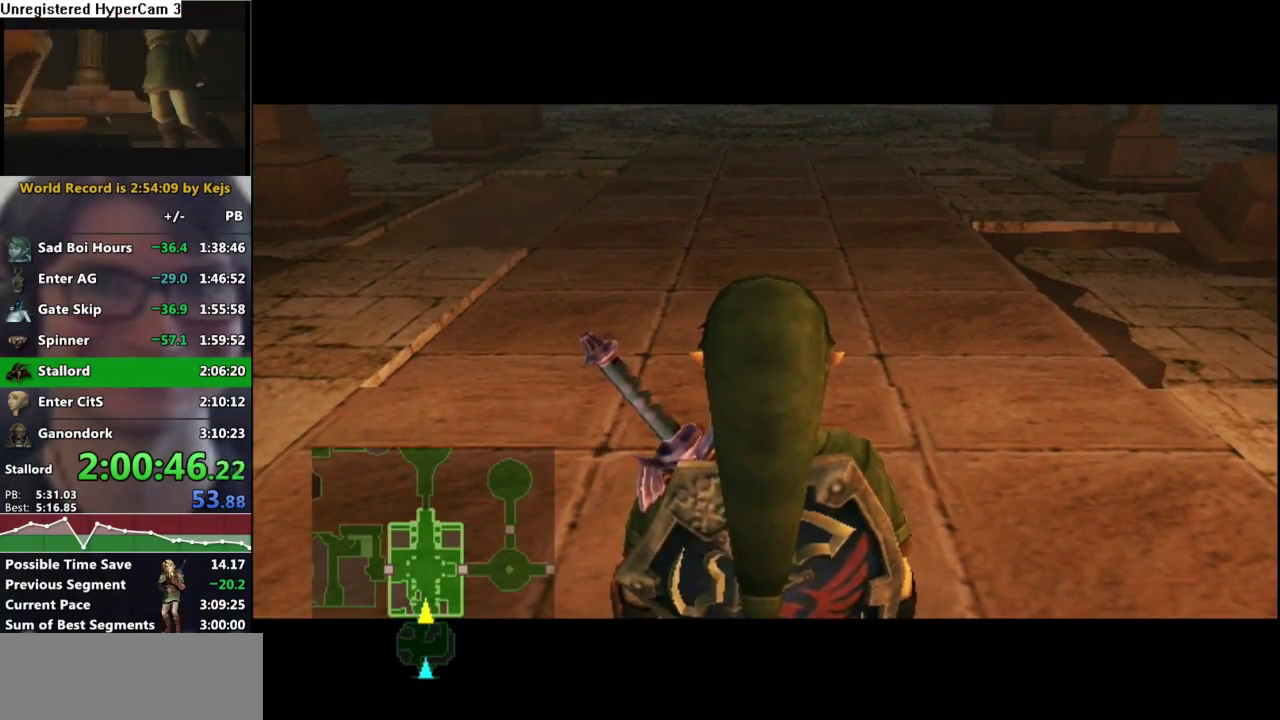
{"buttons": [], "left_stick": "up", "right_stick": "center", "events": []}